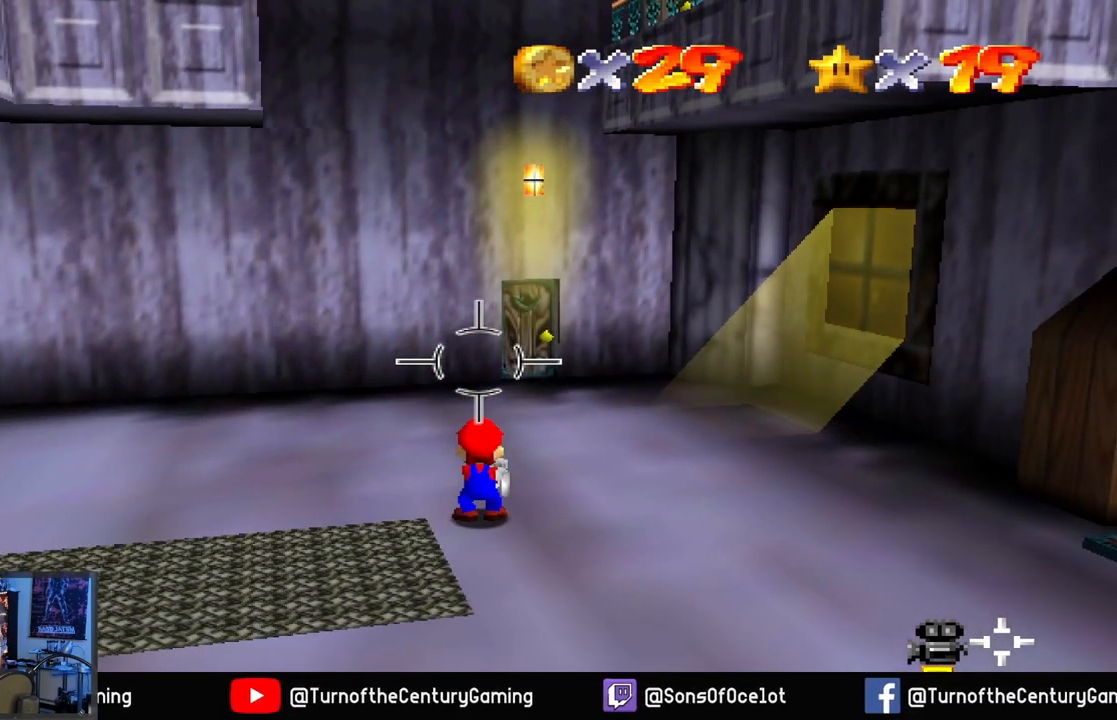
Gameplay with a controller (Xbox layout); each line is a JSON object with the inputs held at the frame after it. "events" lists button and stick changes between this image and that frame as [ms after this image, input, new state], when the widget could be followed in between.
{"buttons": [], "left_stick": "up-left", "right_stick": "center", "events": [[67, "left_stick", "up-left"], [234, "right_stick", "center"]]}
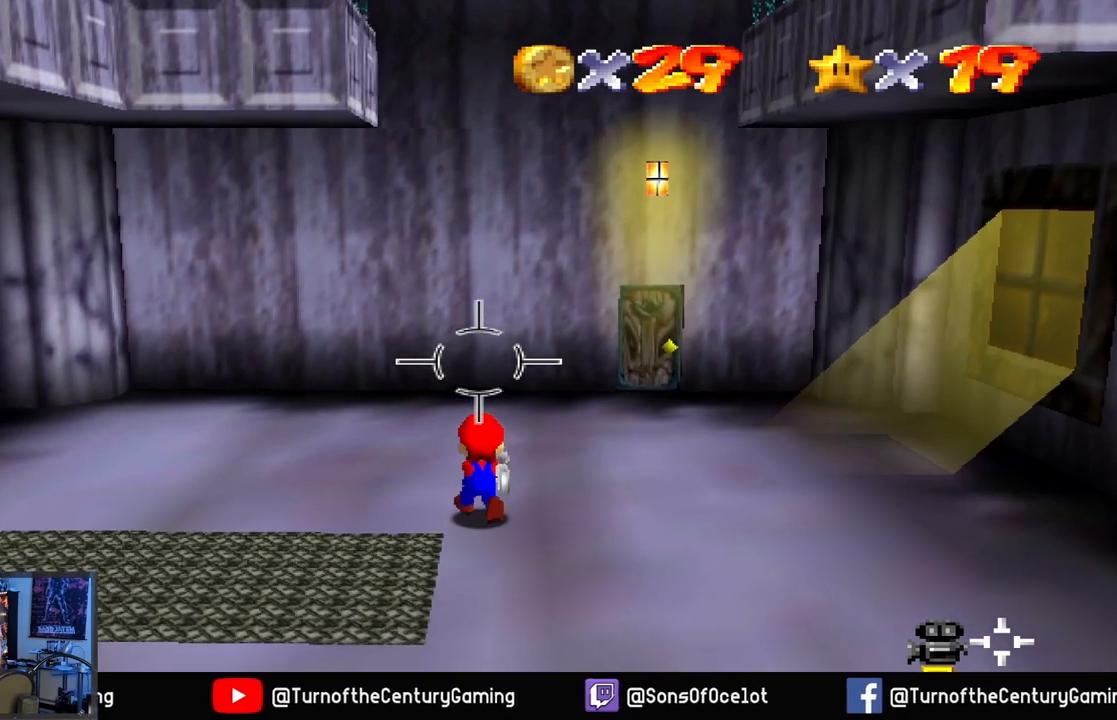
{"buttons": [], "left_stick": "up", "right_stick": "center", "events": [[334, "left_stick", "up"]]}
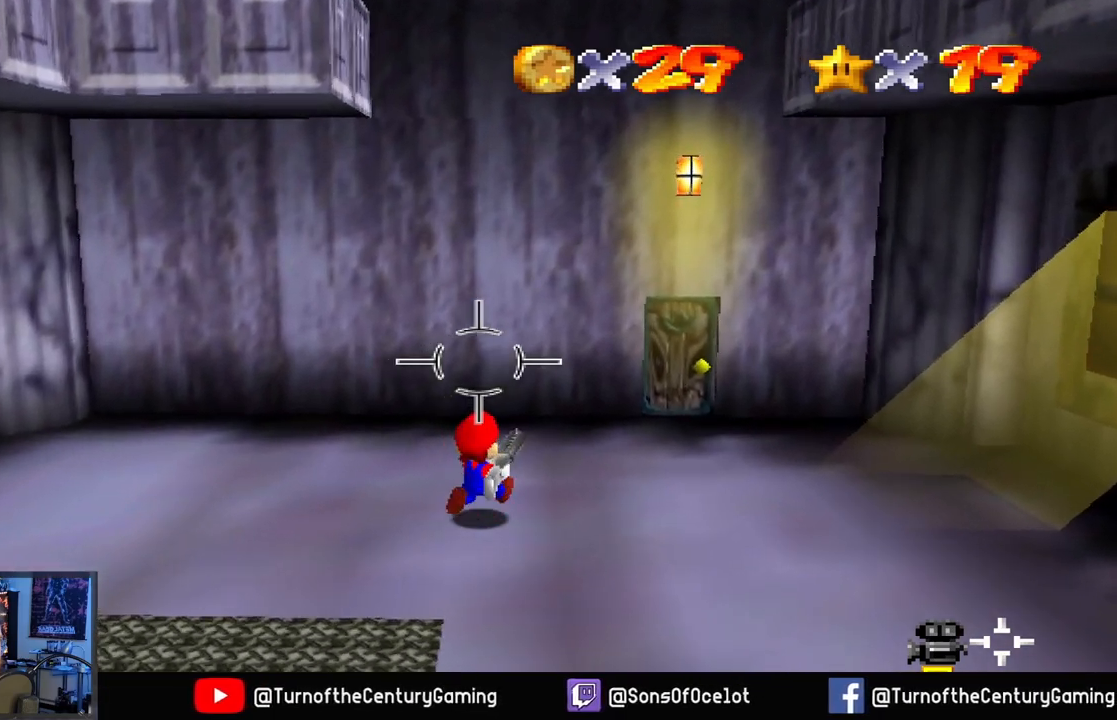
{"buttons": [], "left_stick": "up", "right_stick": "center", "events": []}
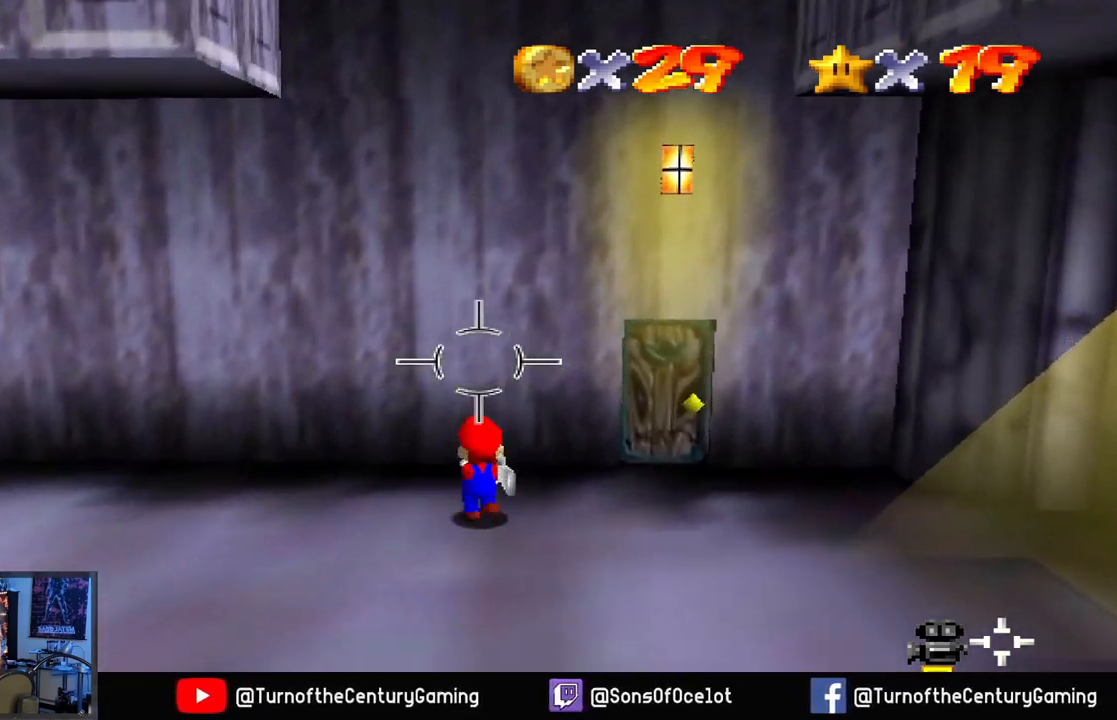
{"buttons": ["A"], "left_stick": "up-left", "right_stick": "center", "events": [[34, "A", "down"], [334, "A", "up"], [401, "A", "down"], [501, "left_stick", "up-left"]]}
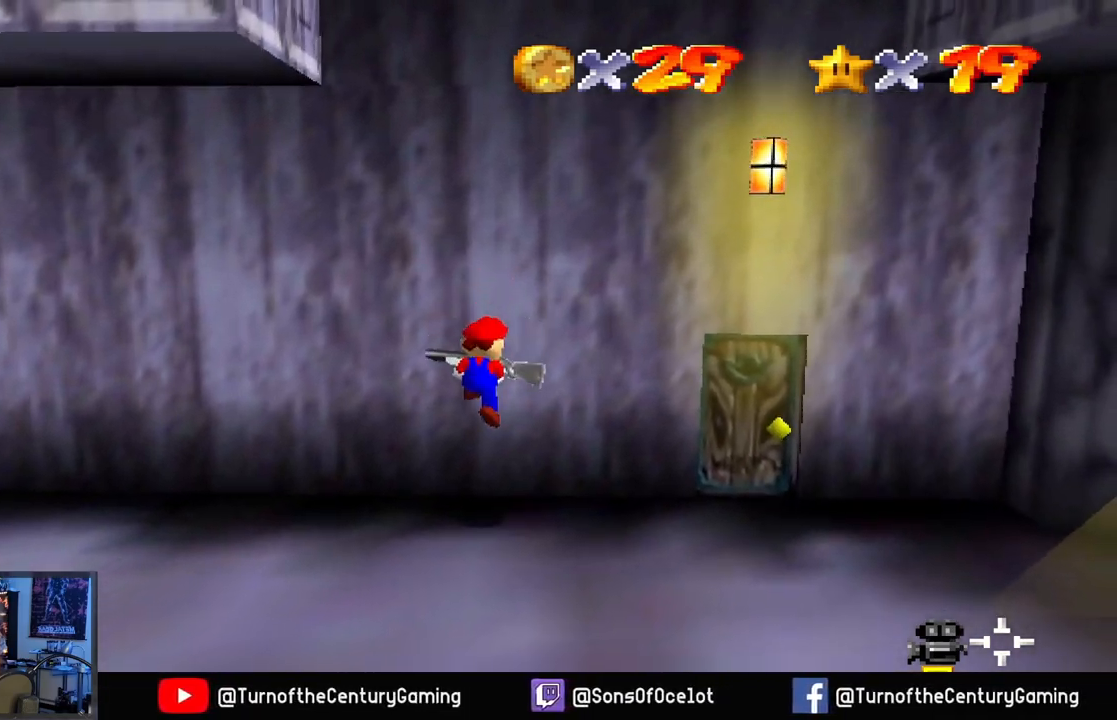
{"buttons": [], "left_stick": "down-left", "right_stick": "center", "events": [[317, "A", "up"], [384, "left_stick", "down-left"]]}
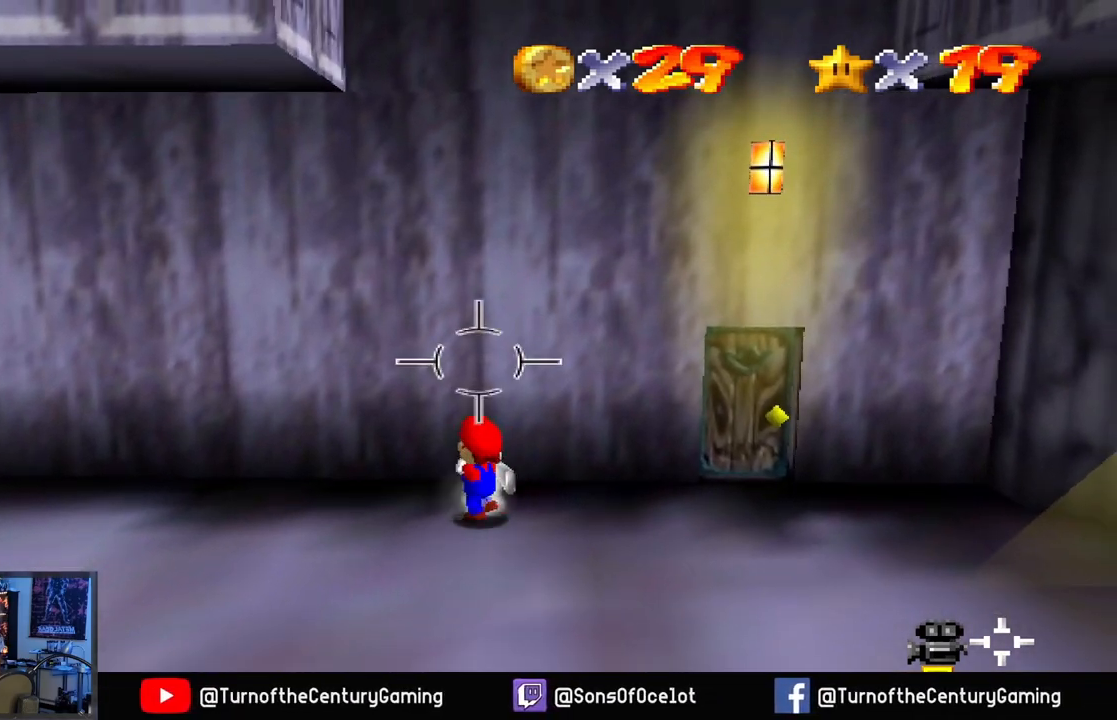
{"buttons": [], "left_stick": "down", "right_stick": "center", "events": [[17, "left_stick", "down"]]}
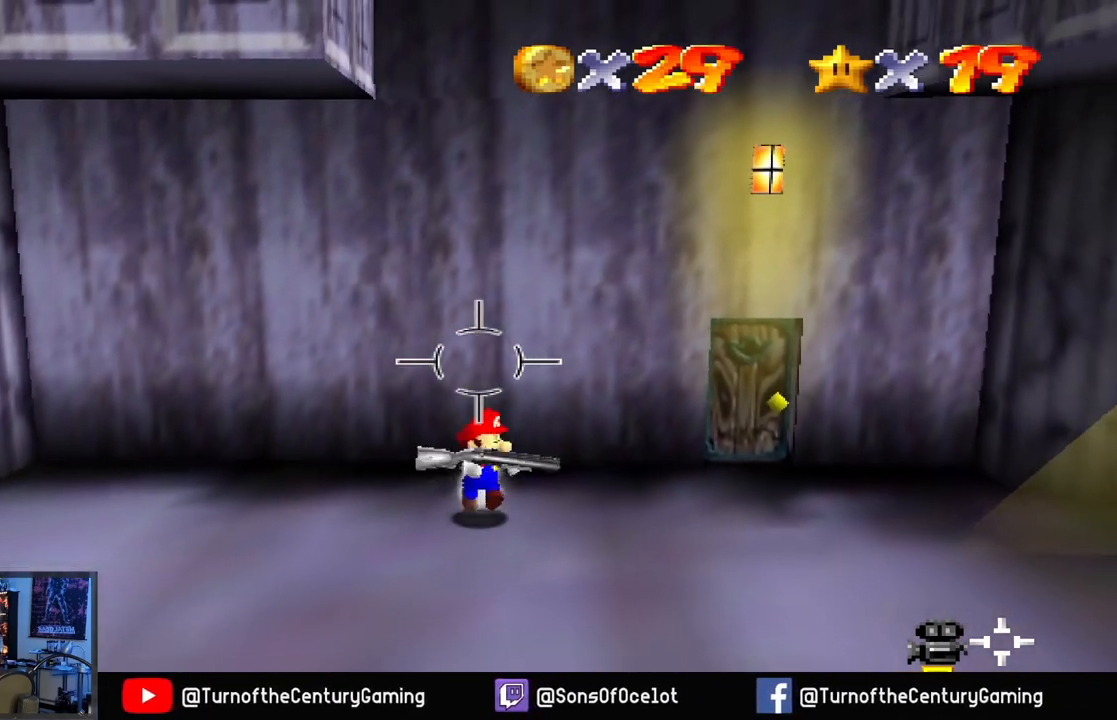
{"buttons": ["A"], "left_stick": "up-left", "right_stick": "center", "events": [[150, "left_stick", "up-left"], [217, "A", "down"]]}
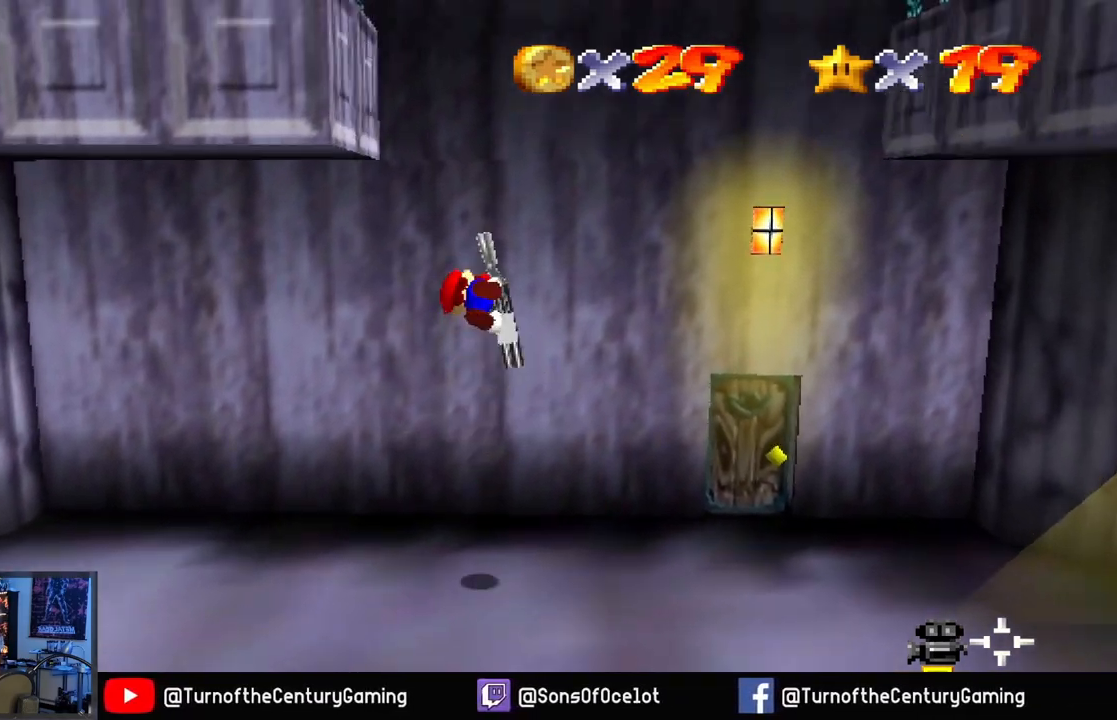
{"buttons": ["A"], "left_stick": "up-left", "right_stick": "center", "events": [[183, "A", "up"], [300, "A", "down"]]}
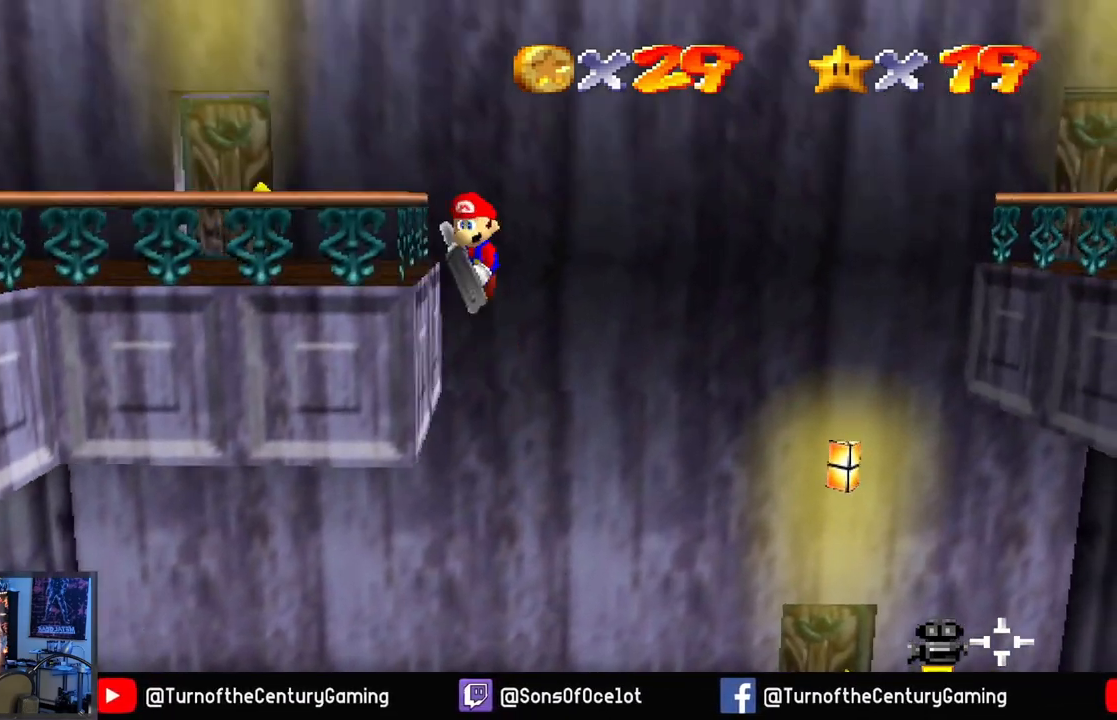
{"buttons": [], "left_stick": "left", "right_stick": "center", "events": [[100, "left_stick", "left"], [334, "A", "up"]]}
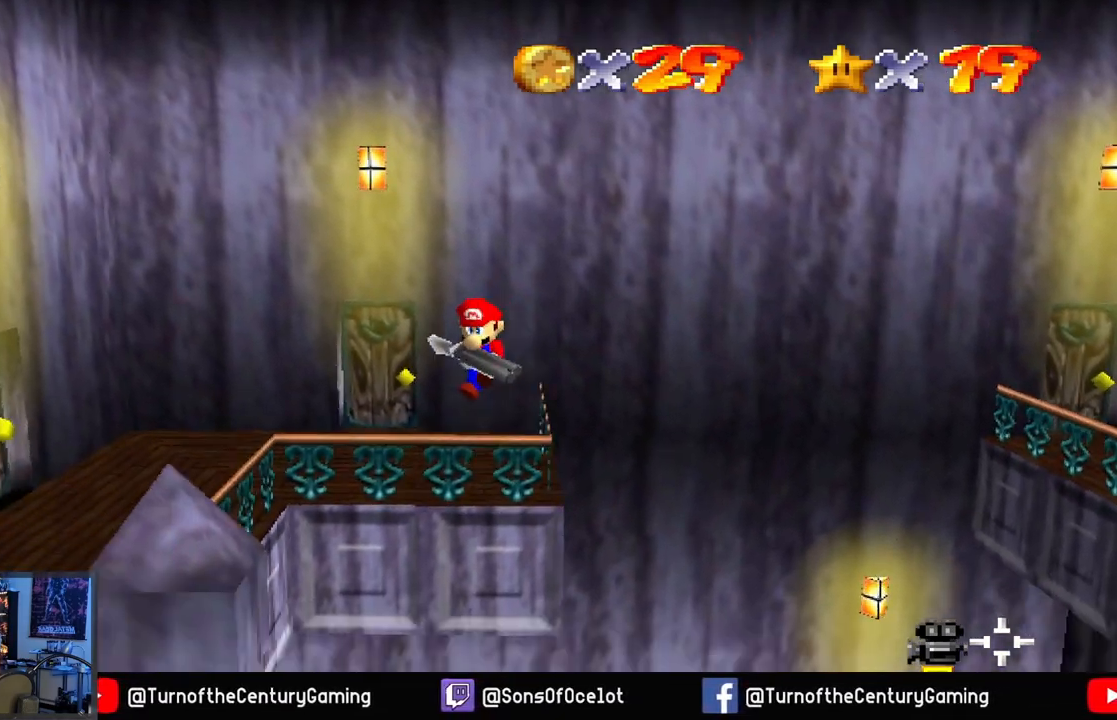
{"buttons": [], "left_stick": "up-left", "right_stick": "center", "events": [[16, "left_stick", "up-left"]]}
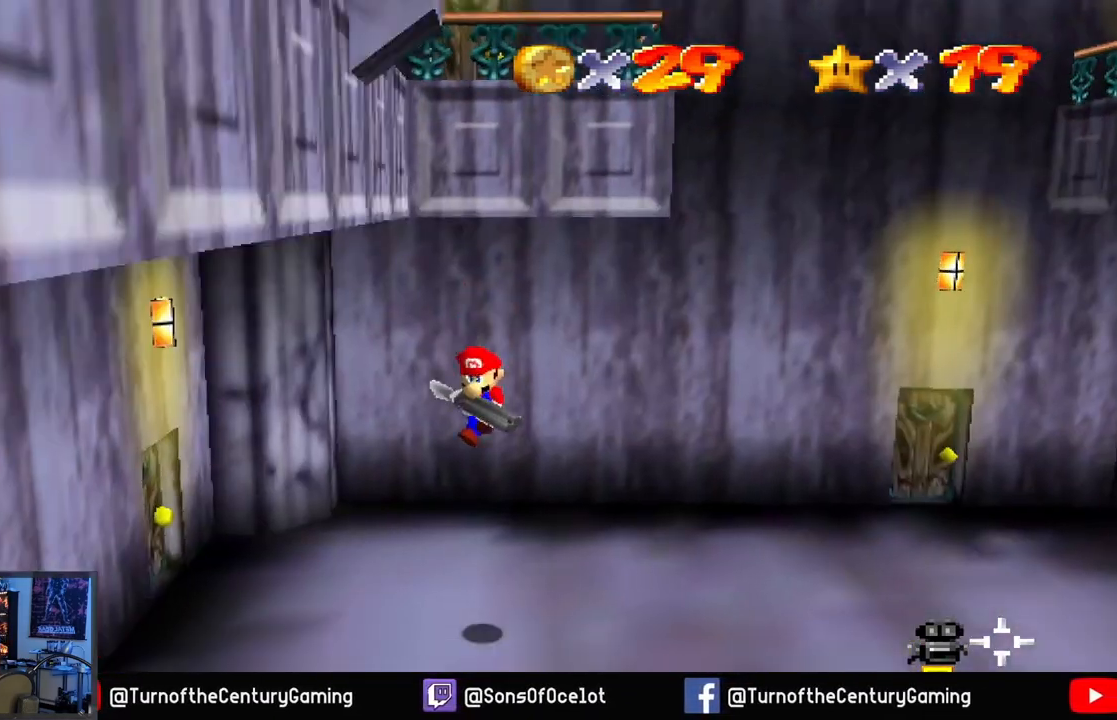
{"buttons": [], "left_stick": "up-left", "right_stick": "left", "events": [[267, "right_stick", "left"]]}
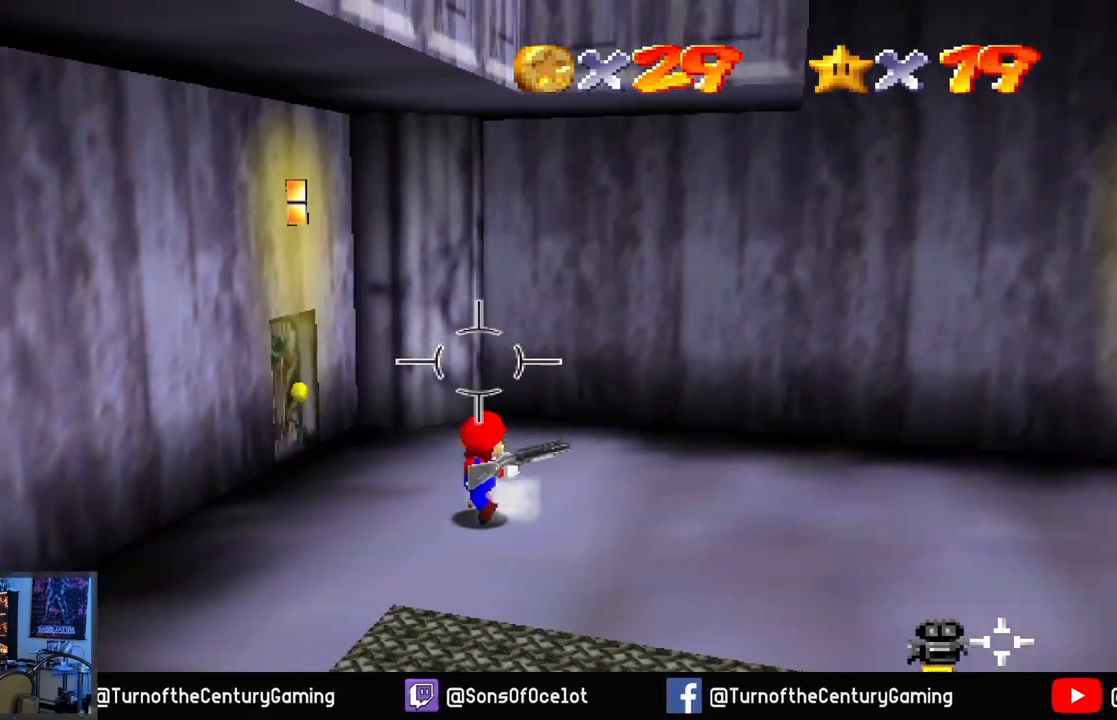
{"buttons": [], "left_stick": "up", "right_stick": "left", "events": [[50, "left_stick", "up"], [250, "right_stick", "center"], [450, "right_stick", "left"]]}
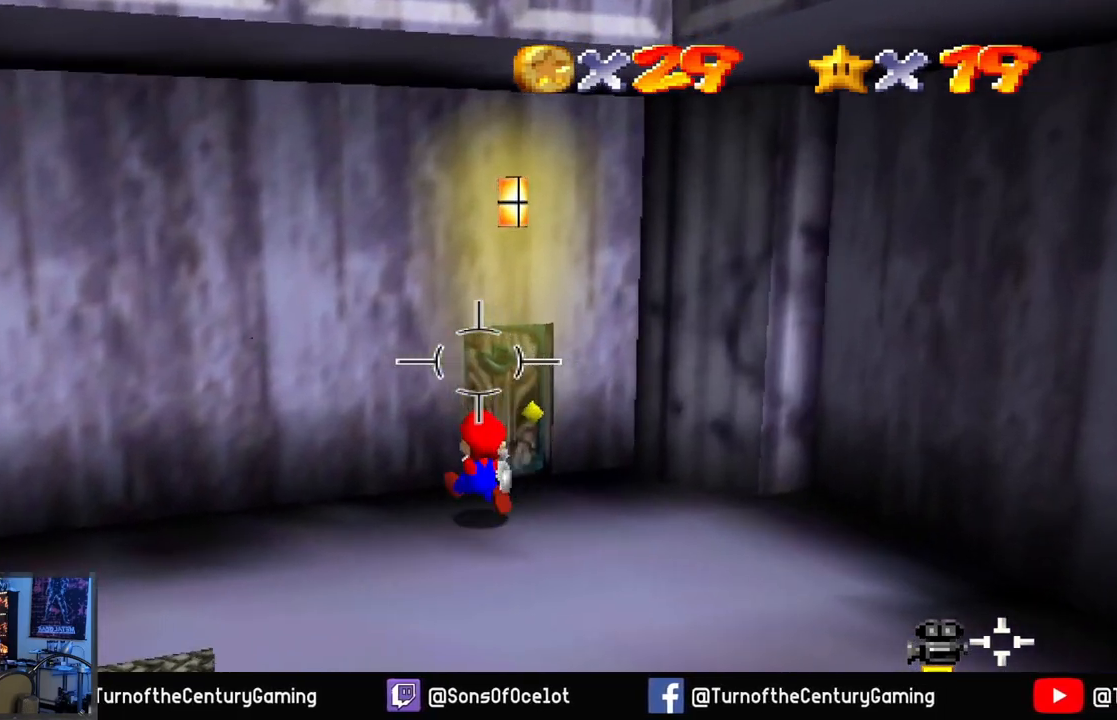
{"buttons": [], "left_stick": "up-right", "right_stick": "center", "events": [[100, "right_stick", "center"], [167, "left_stick", "up-right"]]}
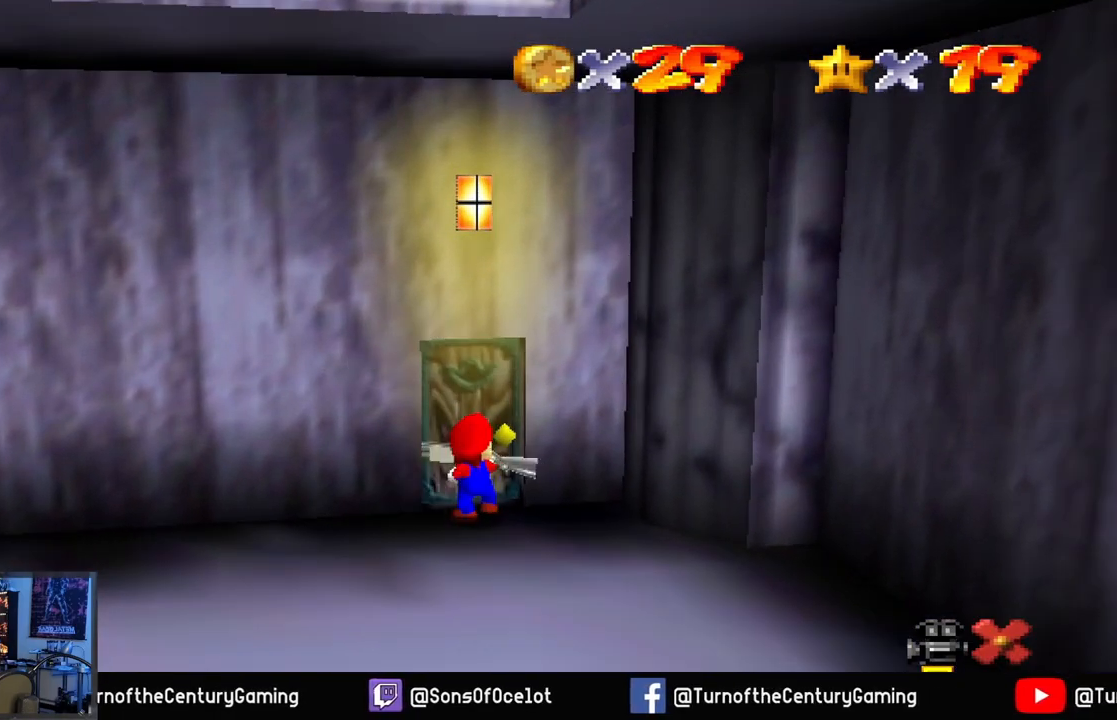
{"buttons": [], "left_stick": "center", "right_stick": "center", "events": [[183, "left_stick", "up"], [317, "left_stick", "center"]]}
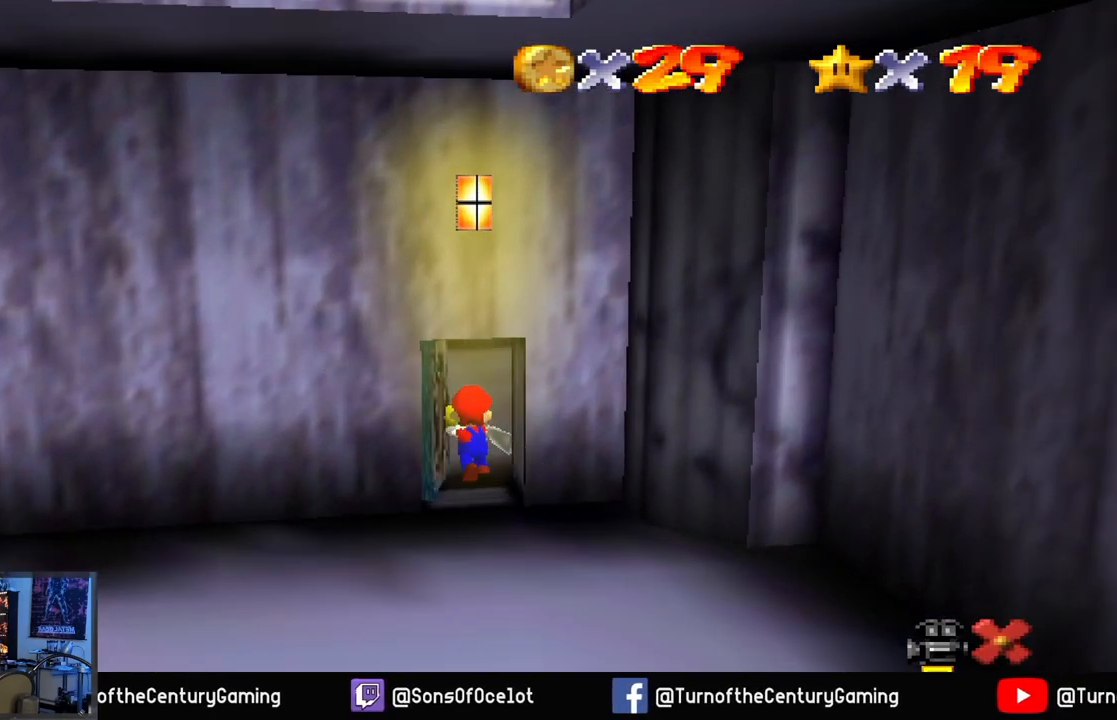
{"buttons": [], "left_stick": "center", "right_stick": "center", "events": []}
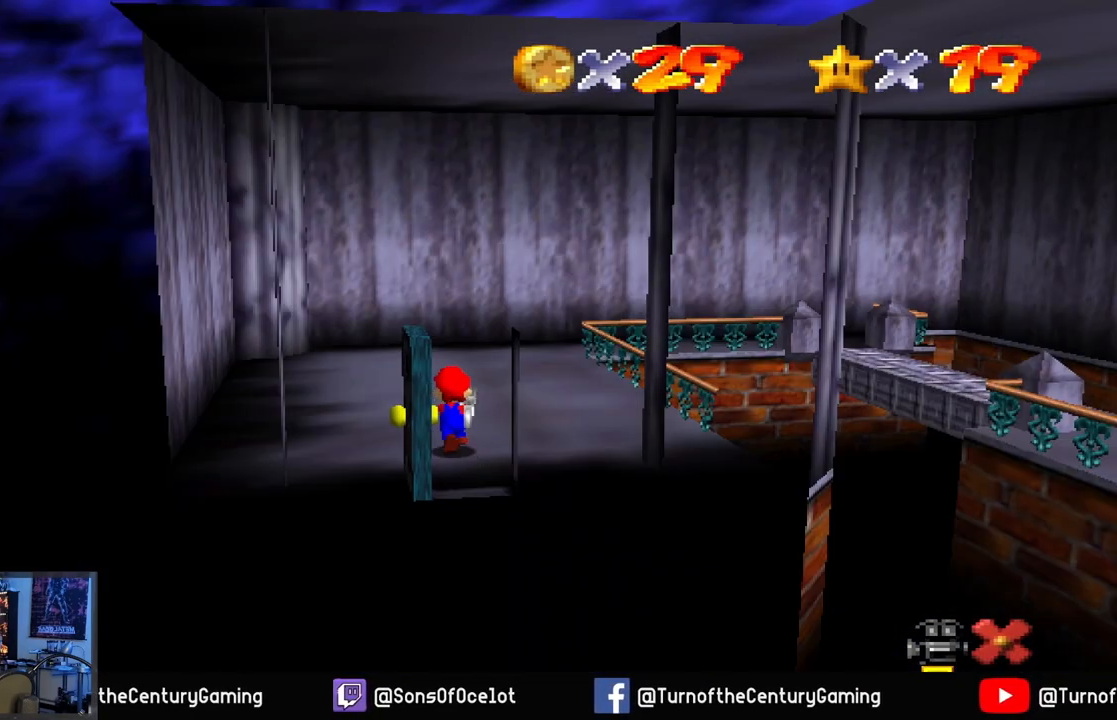
{"buttons": [], "left_stick": "up", "right_stick": "right", "events": [[233, "left_stick", "up"], [434, "right_stick", "right"]]}
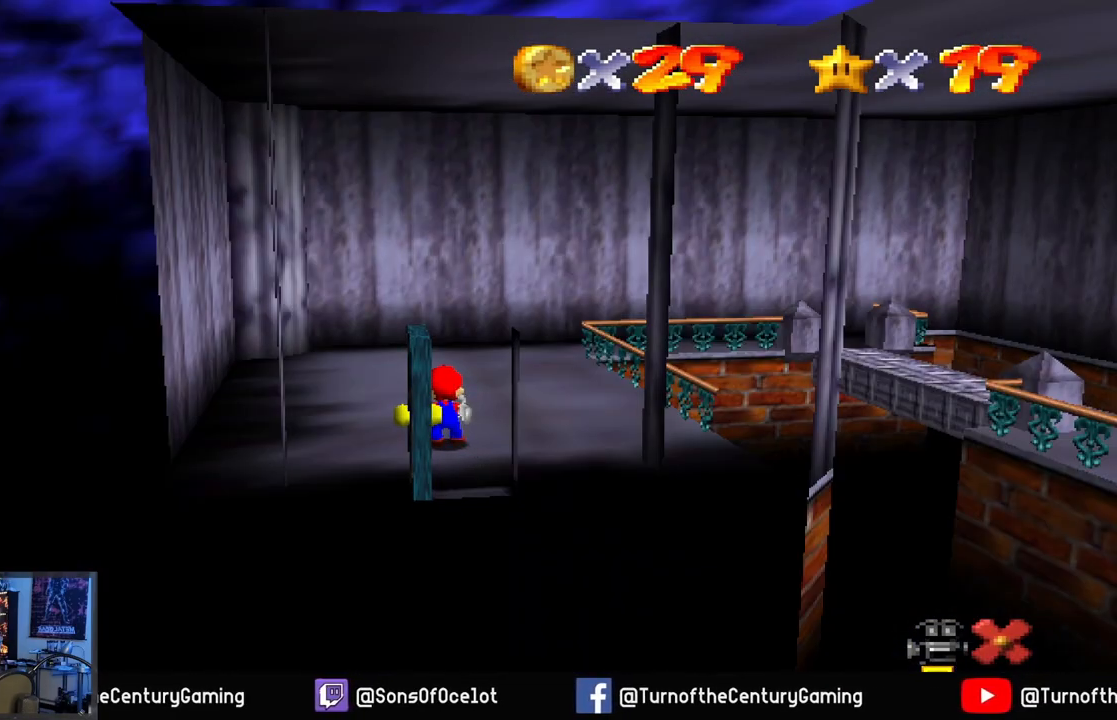
{"buttons": [], "left_stick": "left", "right_stick": "right", "events": [[284, "left_stick", "up-left"], [484, "left_stick", "left"]]}
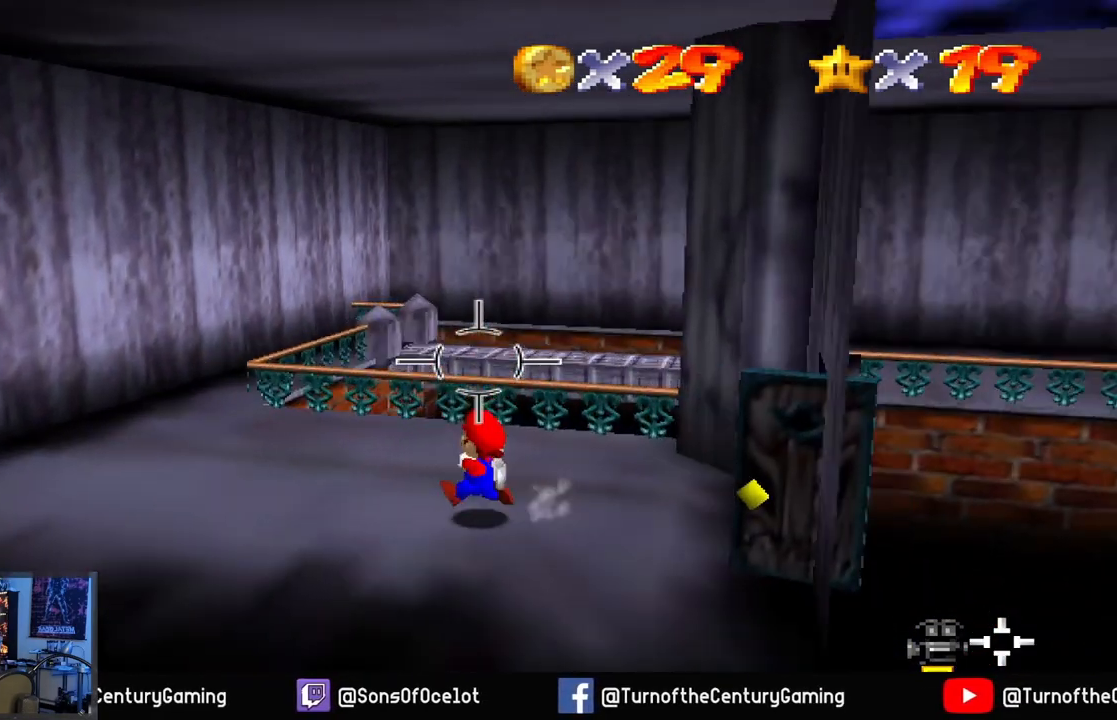
{"buttons": [], "left_stick": "left", "right_stick": "center", "events": [[183, "right_stick", "center"]]}
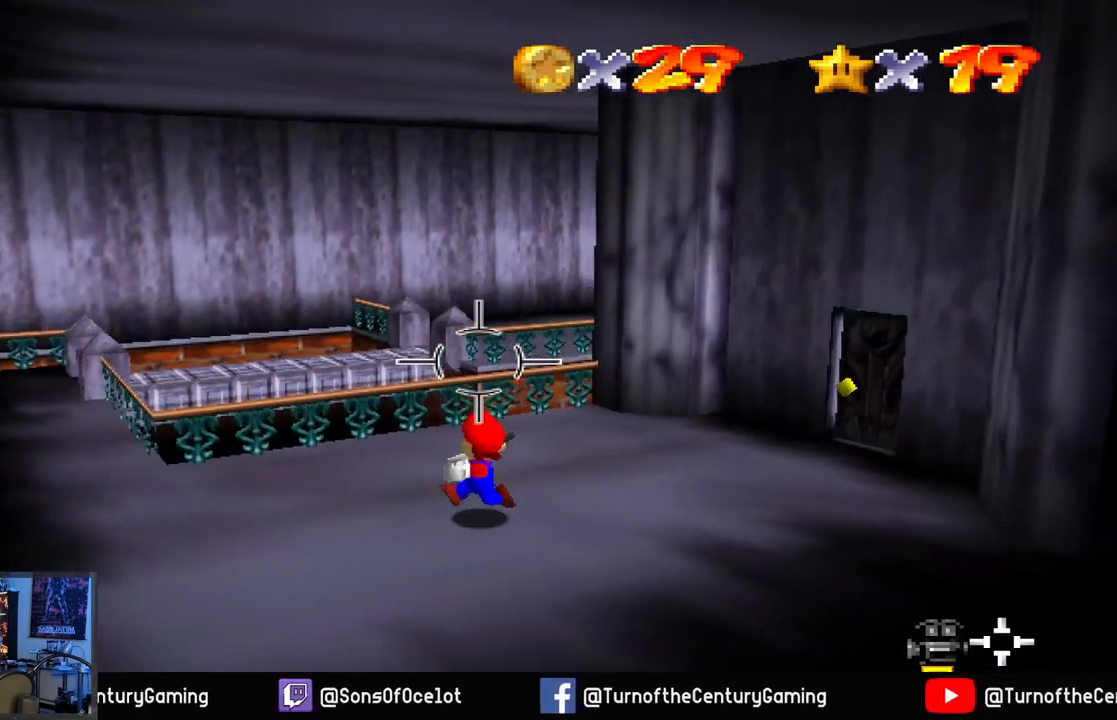
{"buttons": [], "left_stick": "up-left", "right_stick": "center", "events": [[251, "right_stick", "left"], [384, "left_stick", "up-left"], [467, "right_stick", "center"]]}
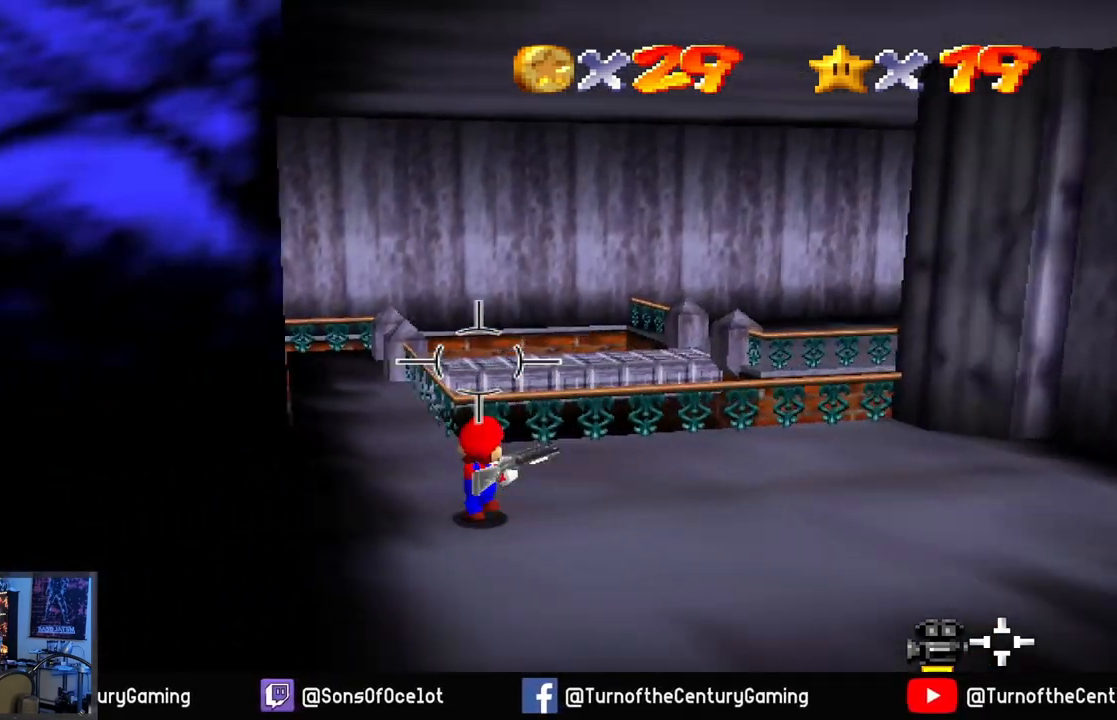
{"buttons": [], "left_stick": "up-left", "right_stick": "center", "events": []}
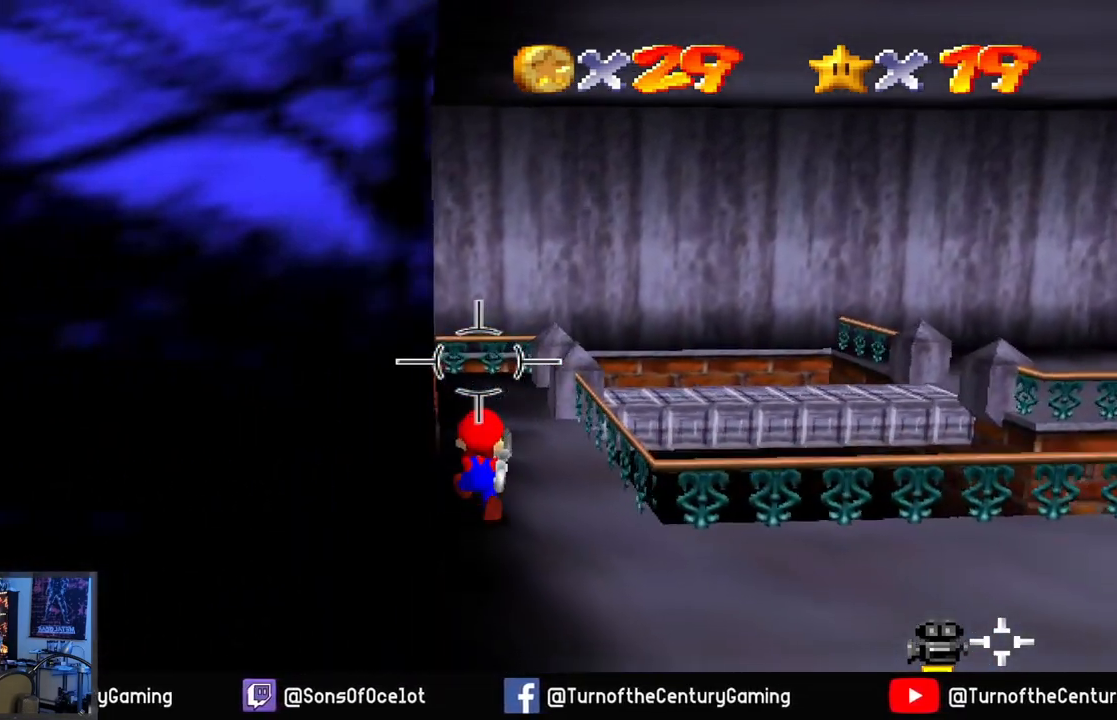
{"buttons": [], "left_stick": "up-left", "right_stick": "center", "events": [[100, "right_stick", "right"], [367, "right_stick", "center"]]}
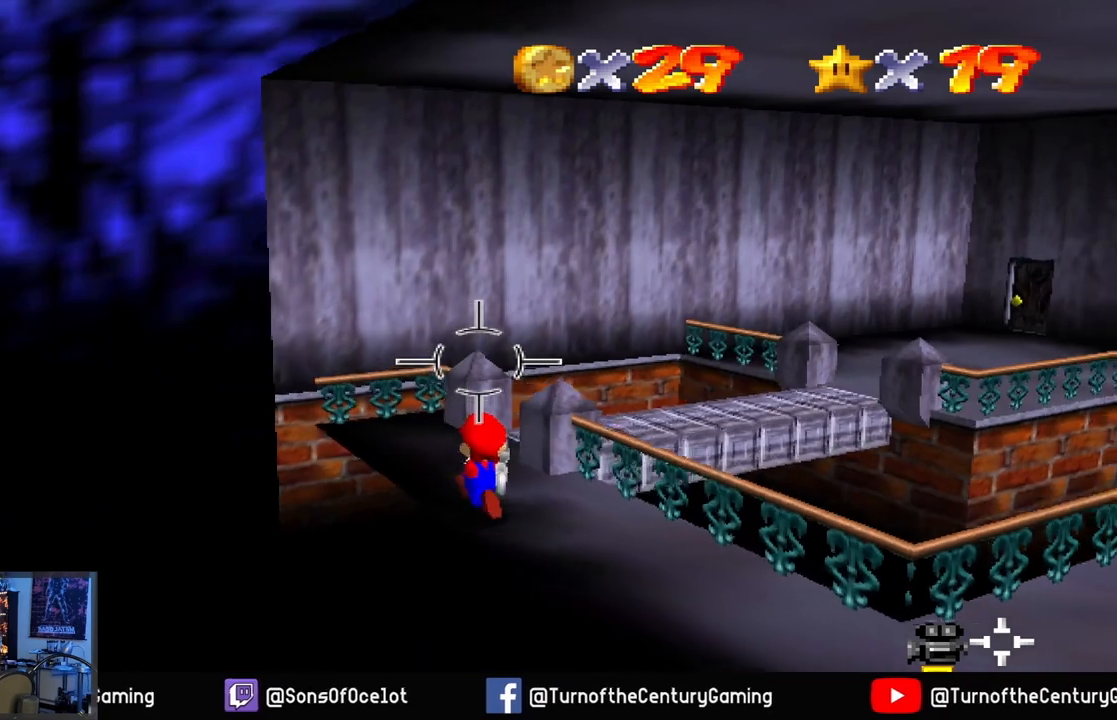
{"buttons": [], "left_stick": "up-left", "right_stick": "center", "events": [[67, "right_stick", "right"], [317, "right_stick", "center"]]}
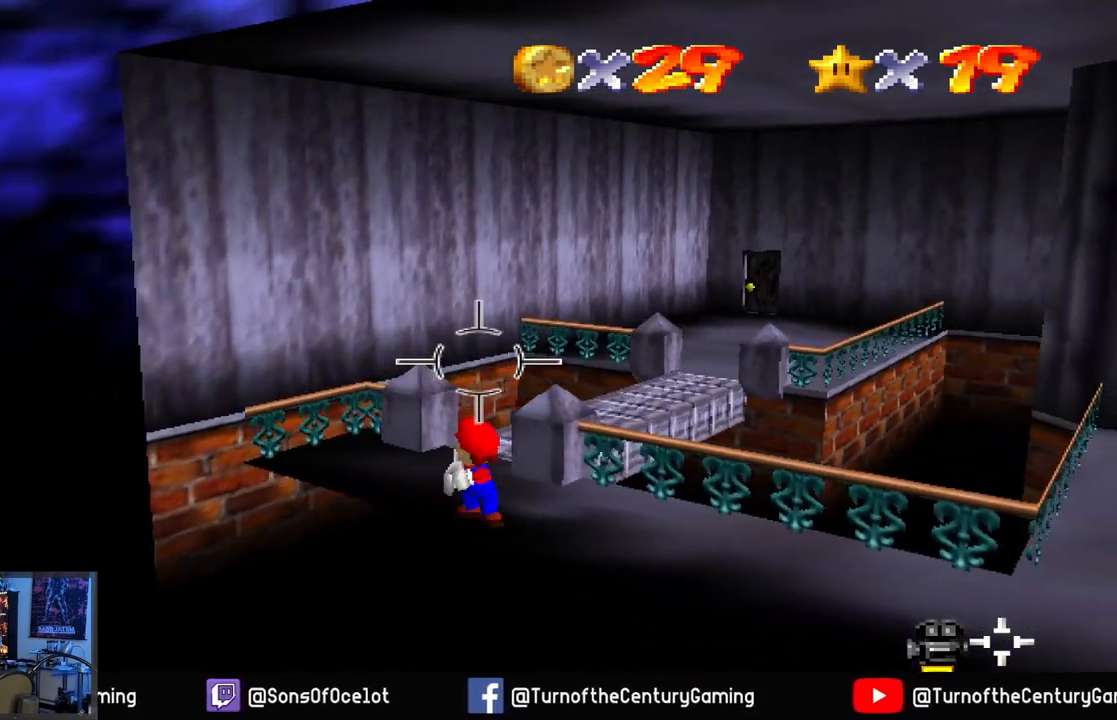
{"buttons": [], "left_stick": "up-left", "right_stick": "center", "events": [[184, "right_stick", "right"], [501, "right_stick", "center"]]}
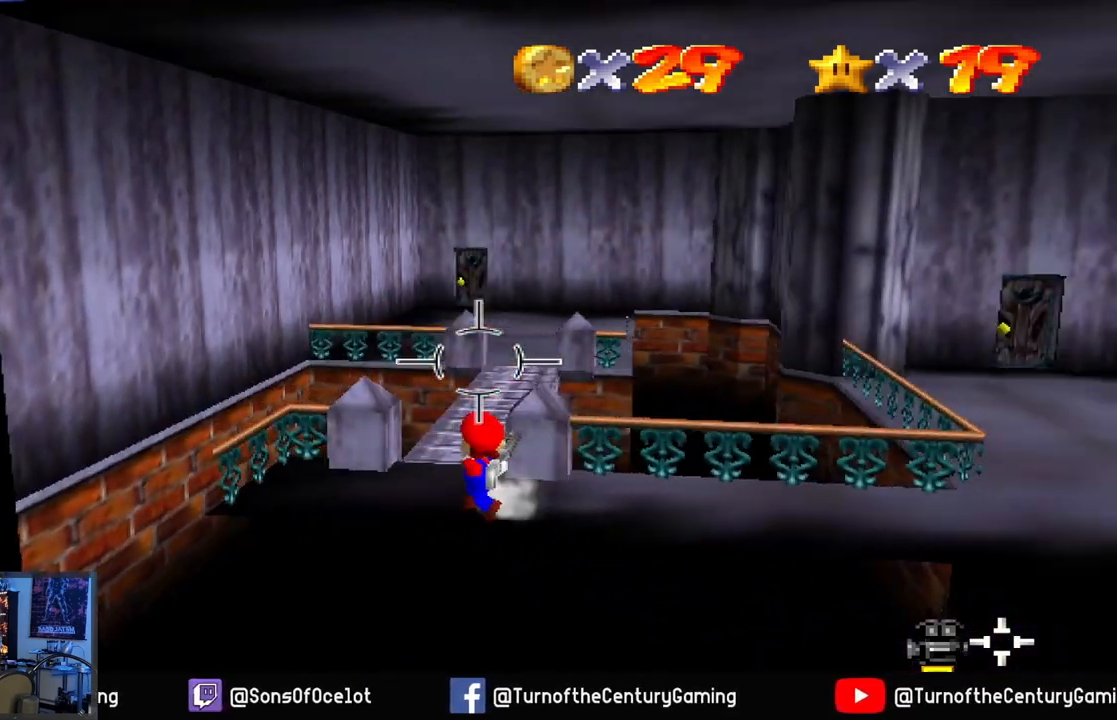
{"buttons": [], "left_stick": "center", "right_stick": "center", "events": [[67, "left_stick", "center"]]}
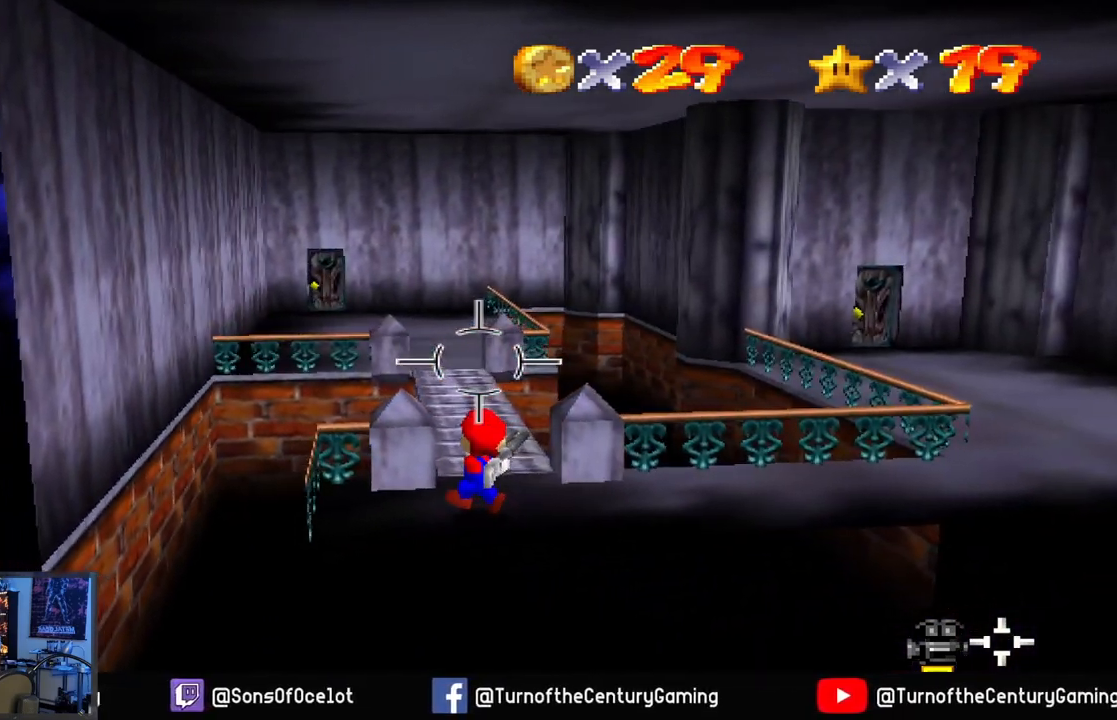
{"buttons": [], "left_stick": "up", "right_stick": "center", "events": [[334, "left_stick", "up"]]}
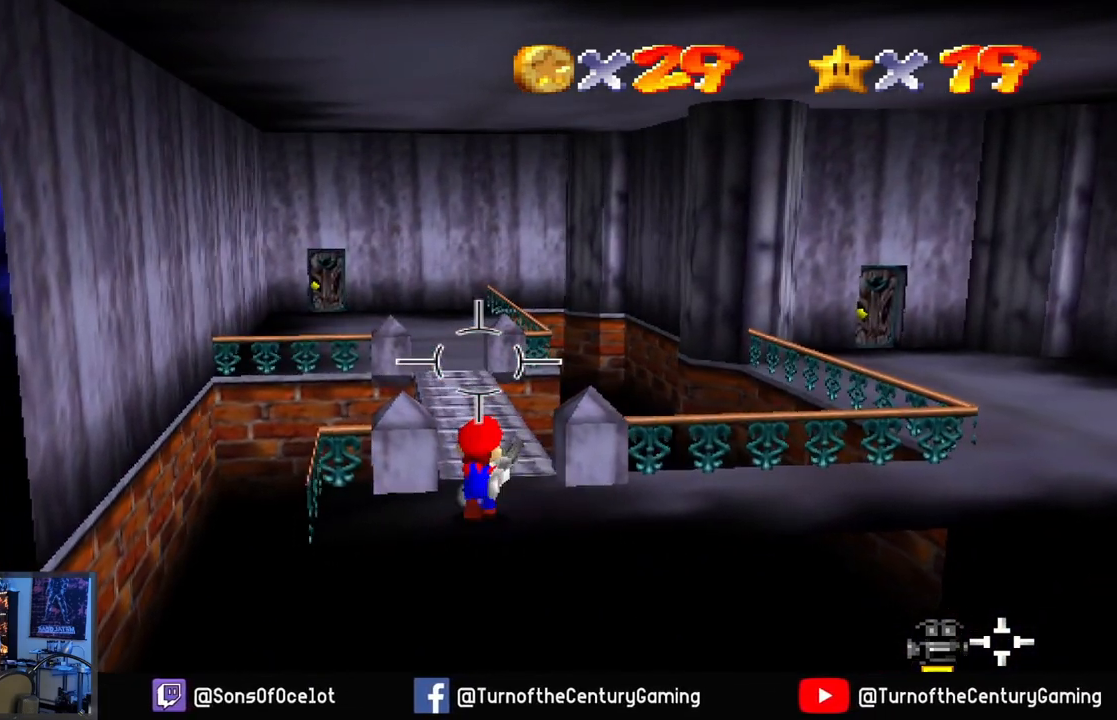
{"buttons": ["A", "L2"], "left_stick": "up", "right_stick": "center", "events": [[350, "L2", "down"], [384, "A", "down"]]}
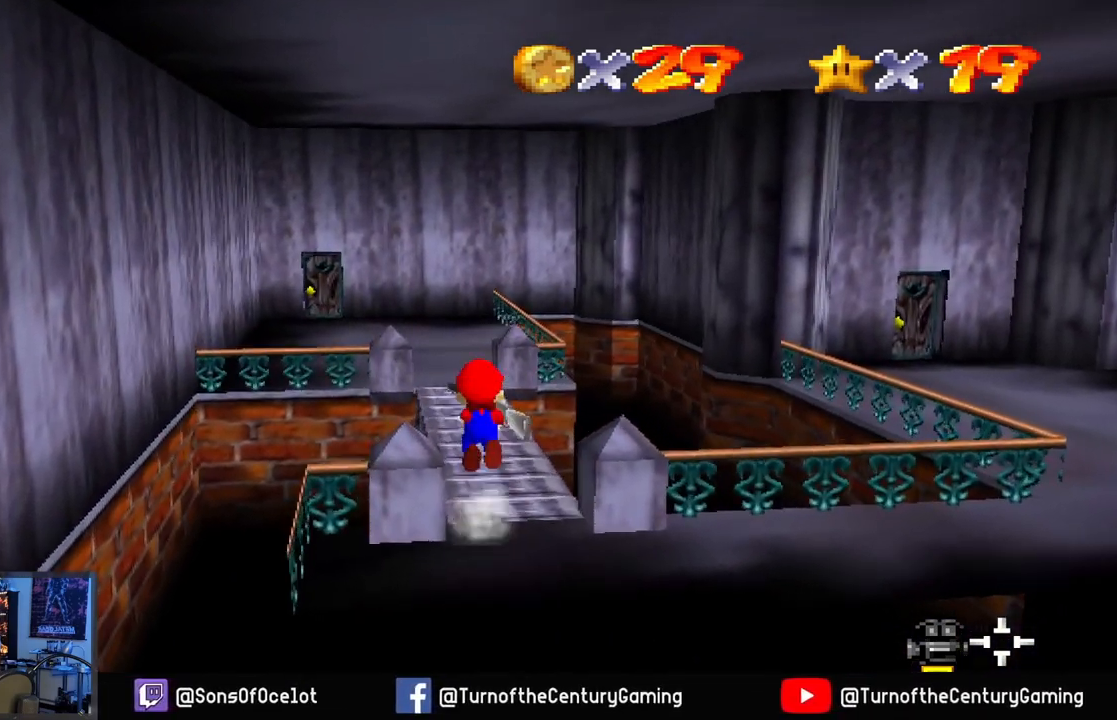
{"buttons": [], "left_stick": "up", "right_stick": "center", "events": [[434, "L2", "up"], [467, "A", "up"]]}
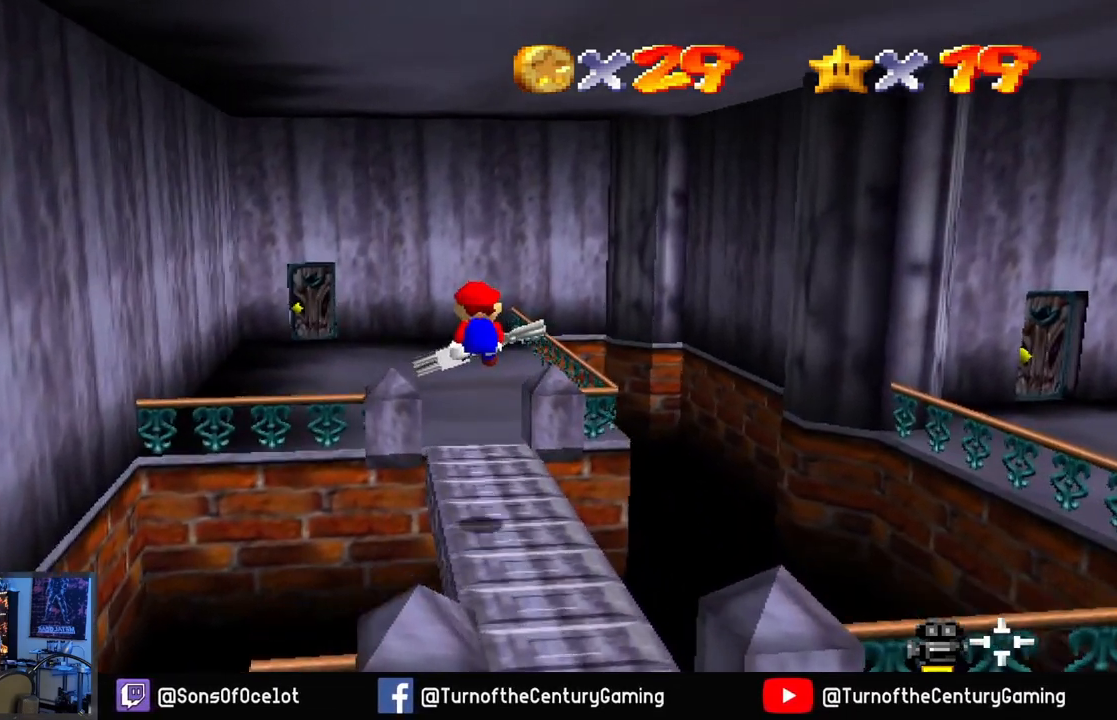
{"buttons": [], "left_stick": "up-left", "right_stick": "center", "events": [[434, "left_stick", "up-left"]]}